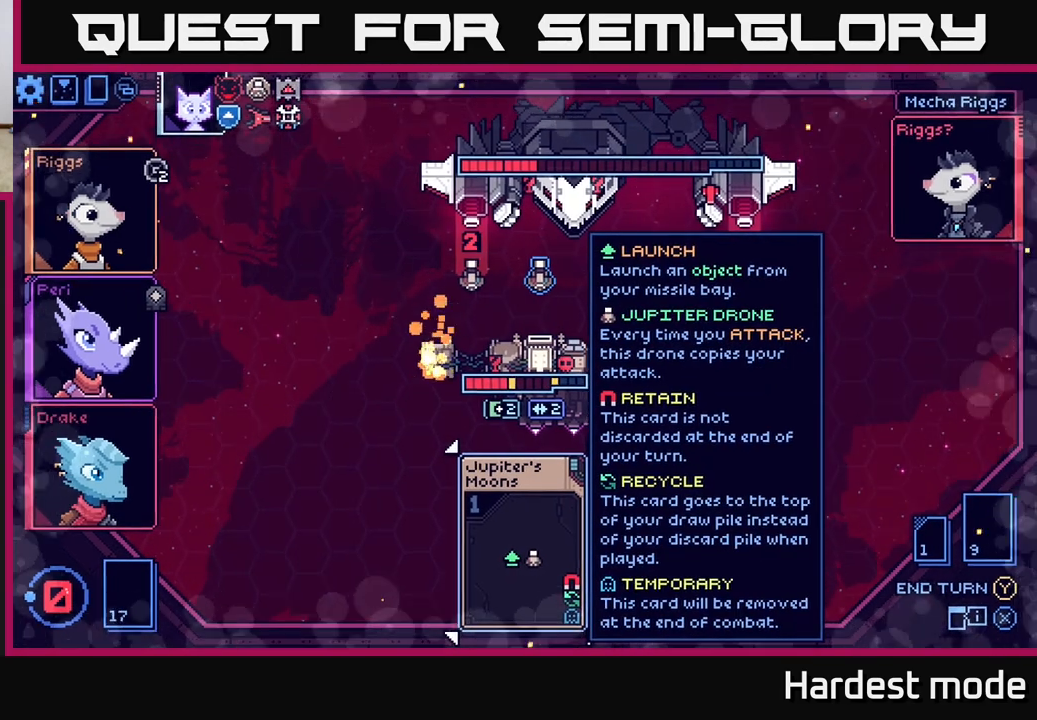
Gameplay with a controller (Xbox layout); each line is a JSON object with the inputs held at the frame after it. "events" lists button and stick changes between this image and that frame as [ms after this image, input, new state], when the widget could be followed in between.
{"buttons": [], "left_stick": "center", "right_stick": "center", "events": []}
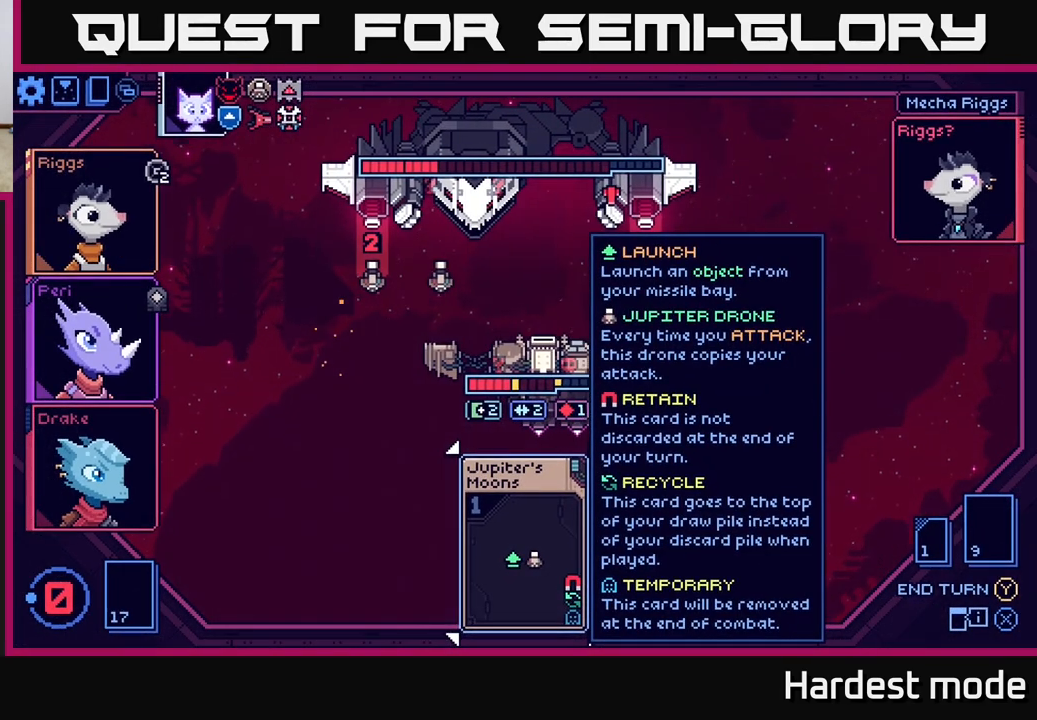
{"buttons": [], "left_stick": "right", "right_stick": "center", "events": [[500, "left_stick", "right"]]}
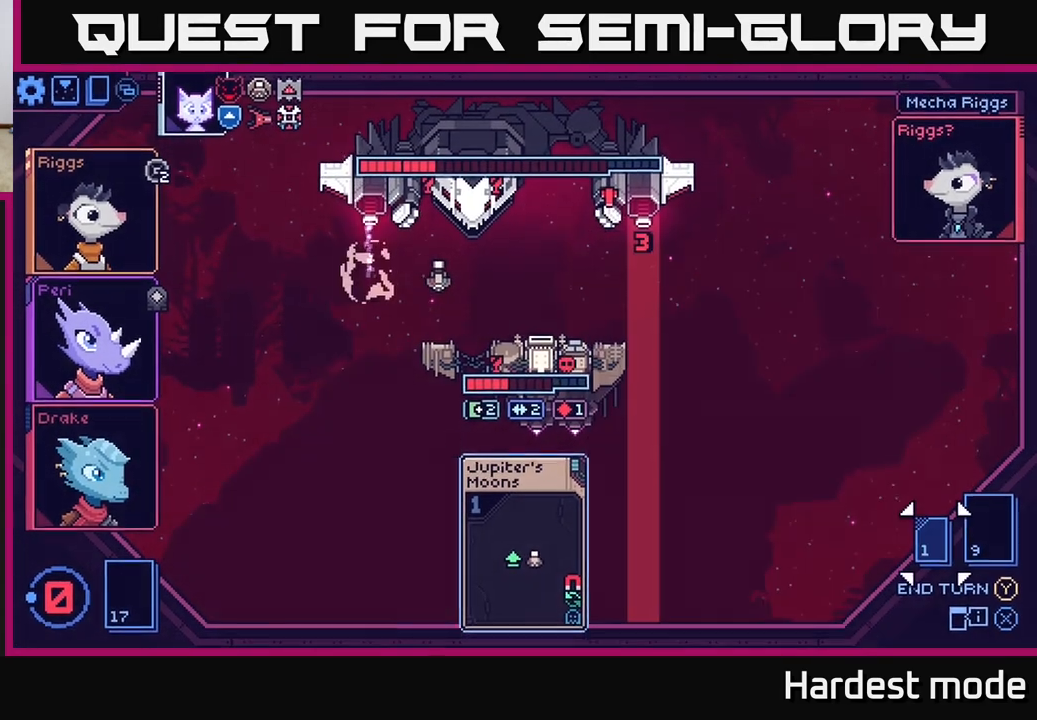
{"buttons": [], "left_stick": "center", "right_stick": "center", "events": [[167, "left_stick", "center"]]}
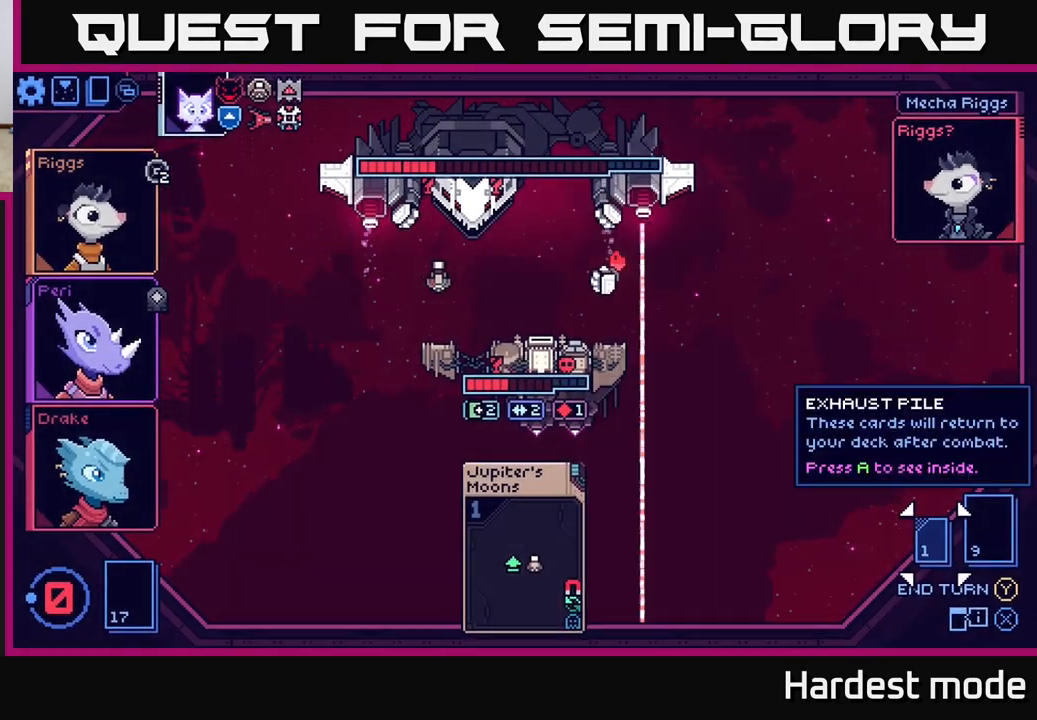
{"buttons": [], "left_stick": "center", "right_stick": "center", "events": []}
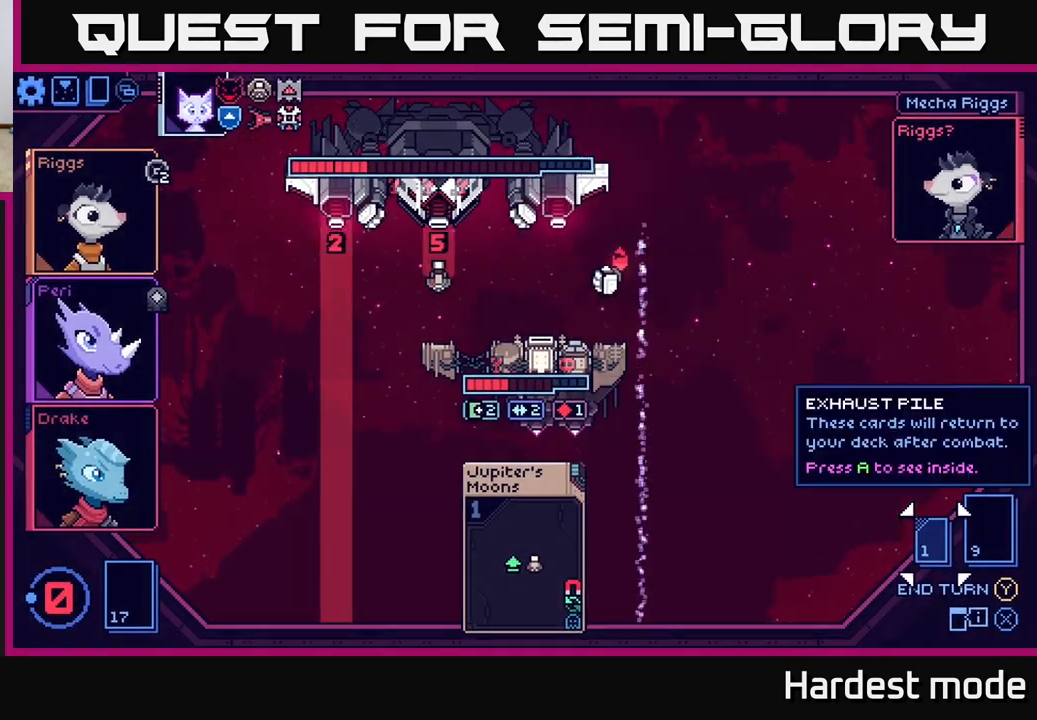
{"buttons": [], "left_stick": "center", "right_stick": "center", "events": []}
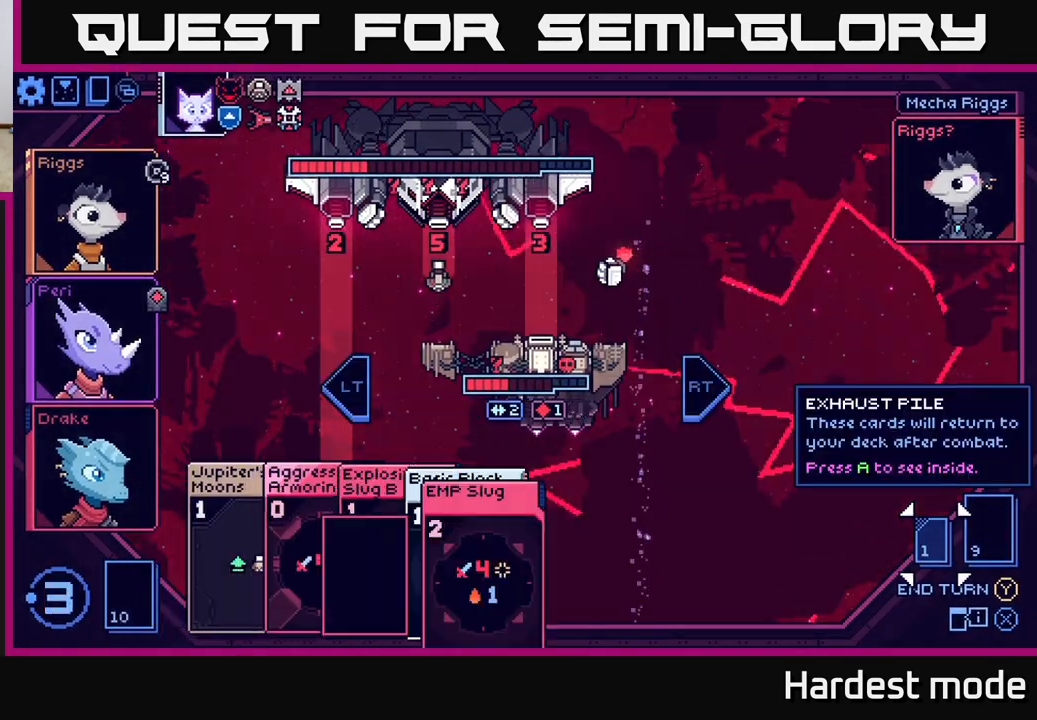
{"buttons": [], "left_stick": "right", "right_stick": "center", "events": [[467, "left_stick", "right"]]}
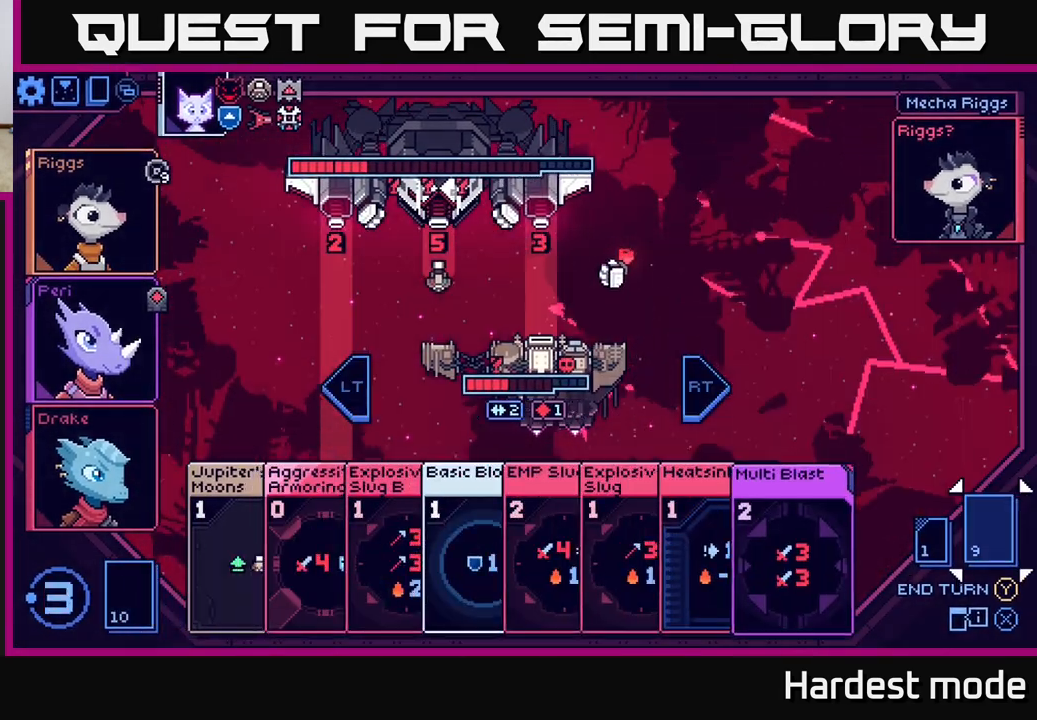
{"buttons": [], "left_stick": "right", "right_stick": "center", "events": [[133, "left_stick", "center"], [250, "left_stick", "left"], [433, "left_stick", "center"], [483, "left_stick", "right"]]}
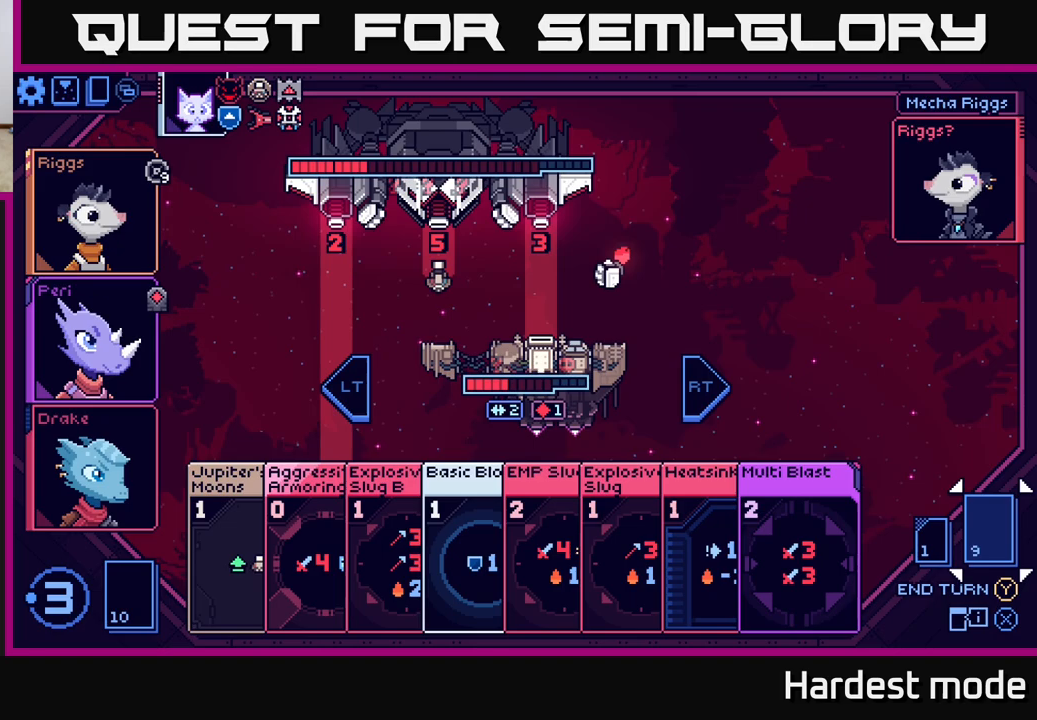
{"buttons": [], "left_stick": "center", "right_stick": "center", "events": [[150, "left_stick", "center"]]}
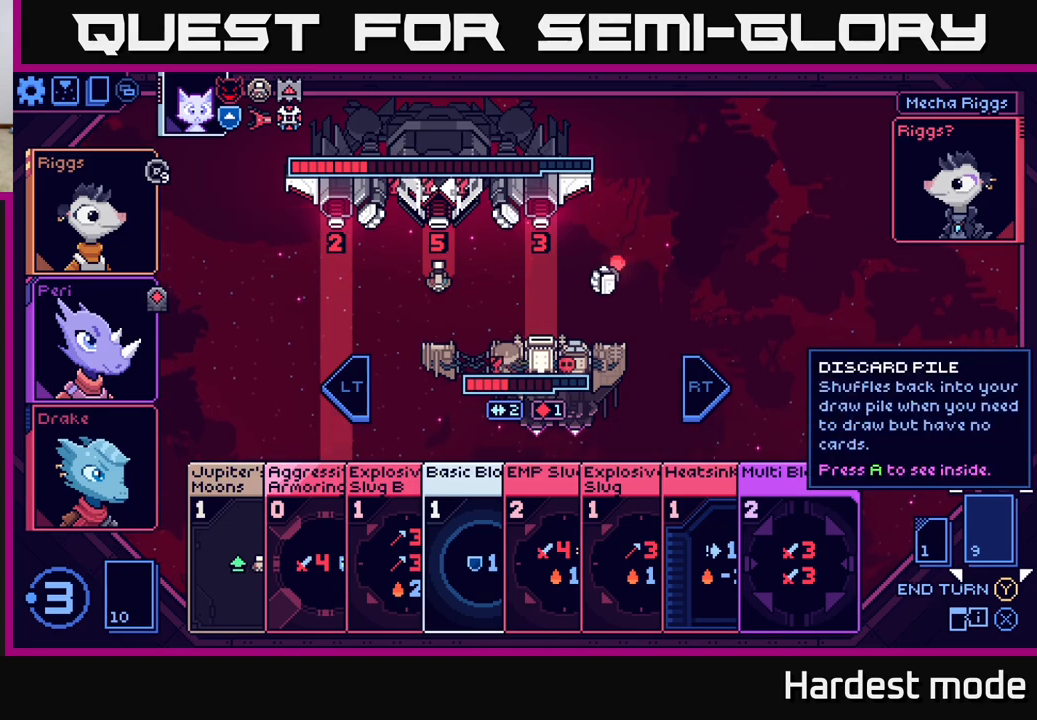
{"buttons": [], "left_stick": "center", "right_stick": "center", "events": [[200, "left_stick", "left"], [367, "left_stick", "center"]]}
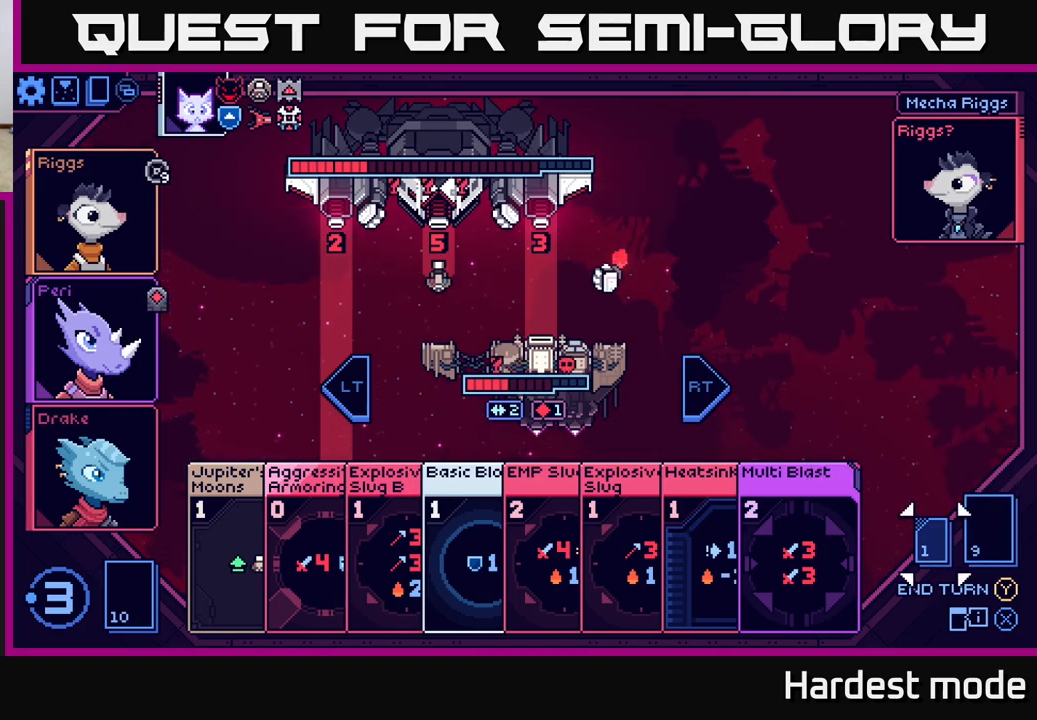
{"buttons": [], "left_stick": "left", "right_stick": "center", "events": [[167, "left_stick", "left"], [317, "left_stick", "center"], [450, "left_stick", "left"]]}
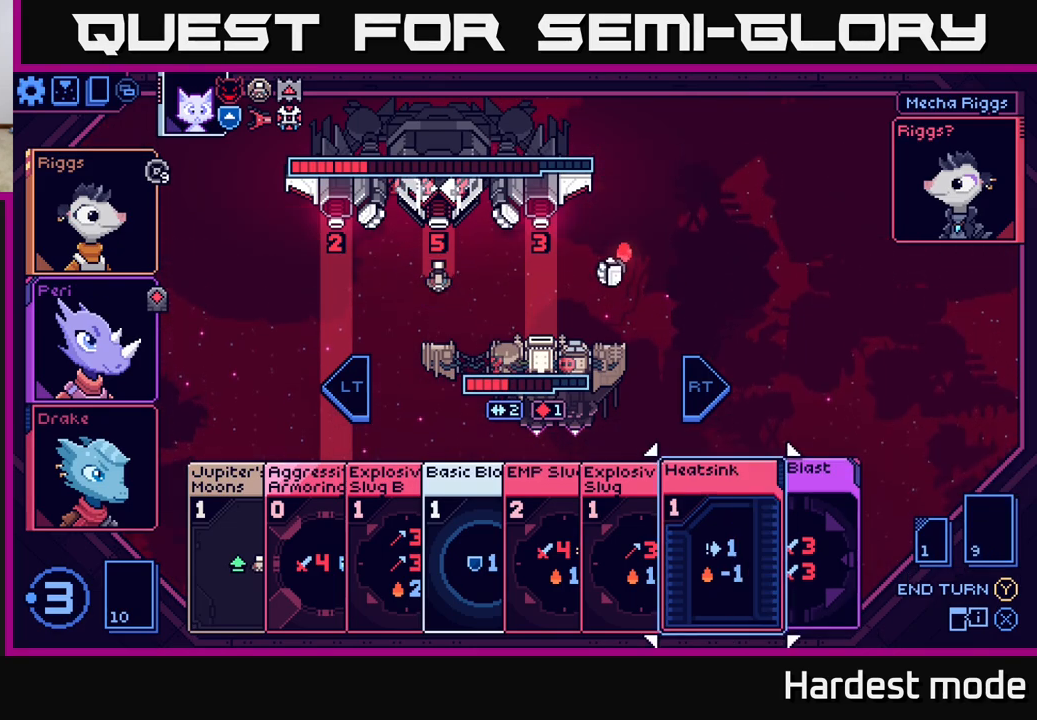
{"buttons": [], "left_stick": "left", "right_stick": "center", "events": [[133, "left_stick", "center"], [233, "left_stick", "left"], [383, "left_stick", "center"], [467, "left_stick", "left"]]}
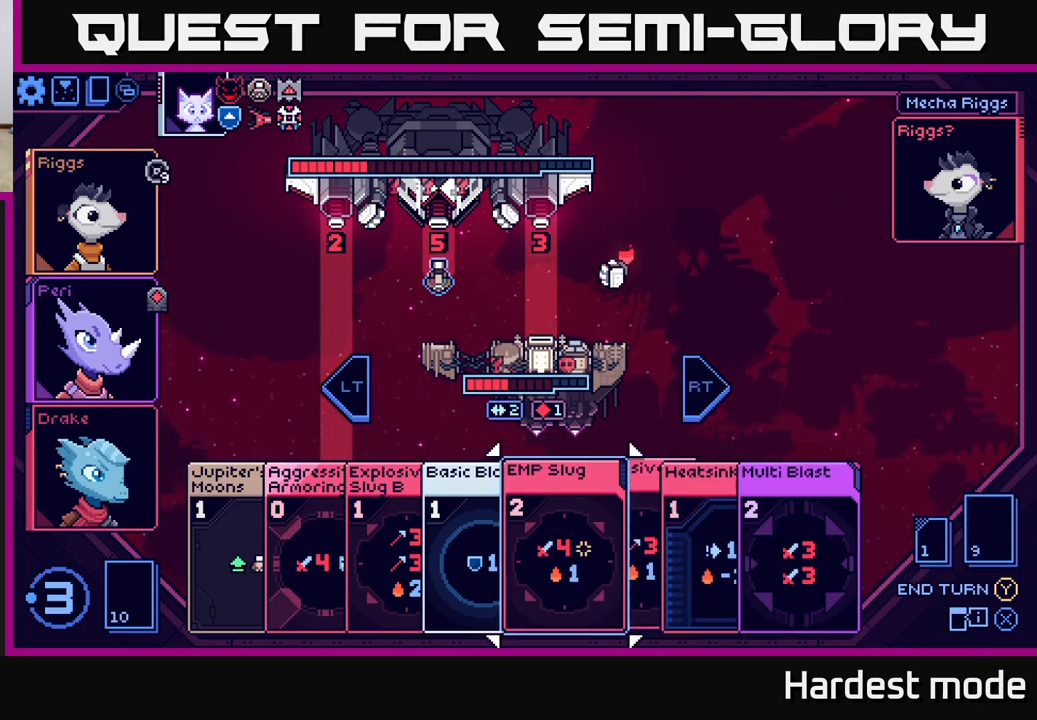
{"buttons": [], "left_stick": "left", "right_stick": "center", "events": [[117, "left_stick", "center"], [183, "left_stick", "left"], [350, "left_stick", "center"], [400, "left_stick", "left"]]}
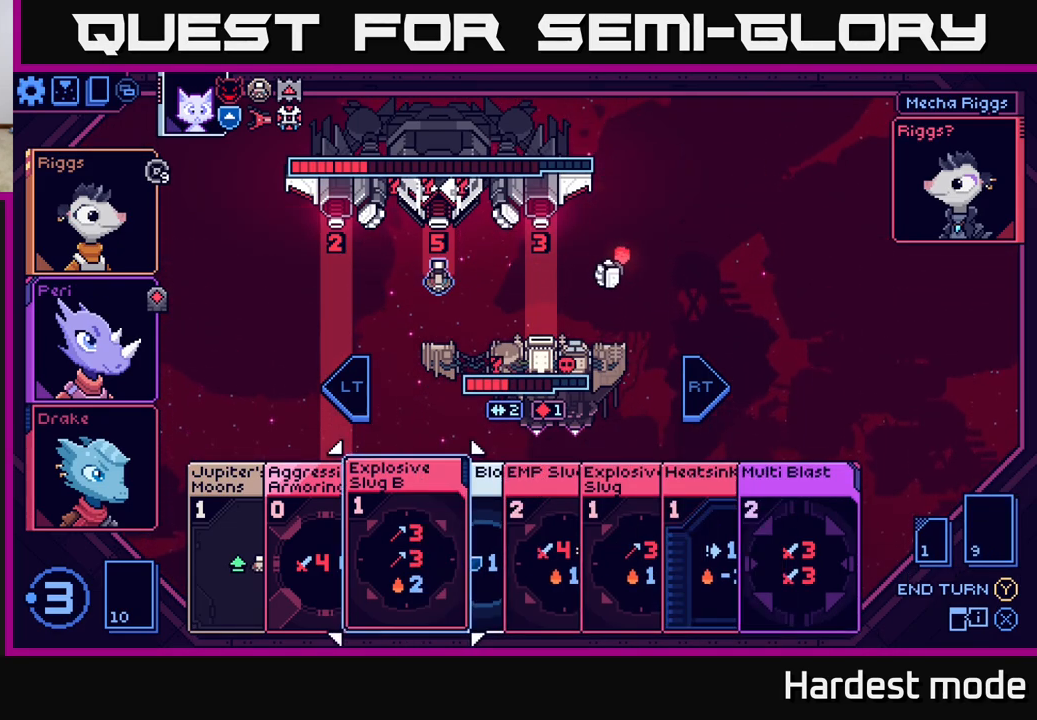
{"buttons": [], "left_stick": "right", "right_stick": "center", "events": [[50, "left_stick", "center"], [117, "left_stick", "left"], [267, "left_stick", "center"], [450, "left_stick", "right"]]}
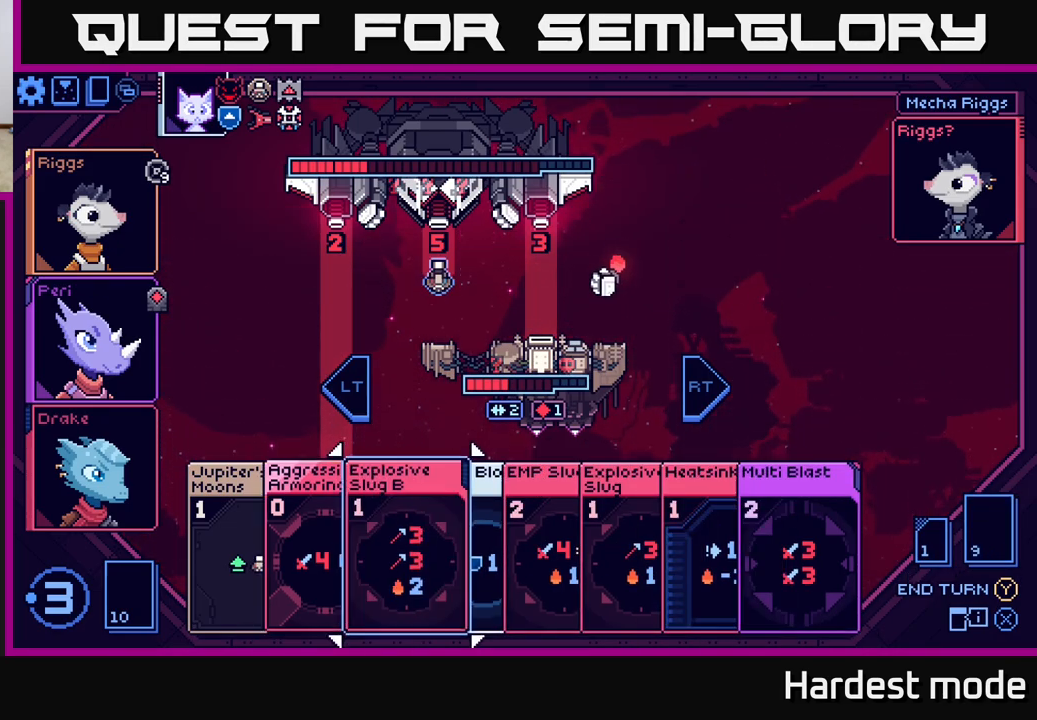
{"buttons": [], "left_stick": "right", "right_stick": "center", "events": [[133, "left_stick", "center"], [350, "left_stick", "right"]]}
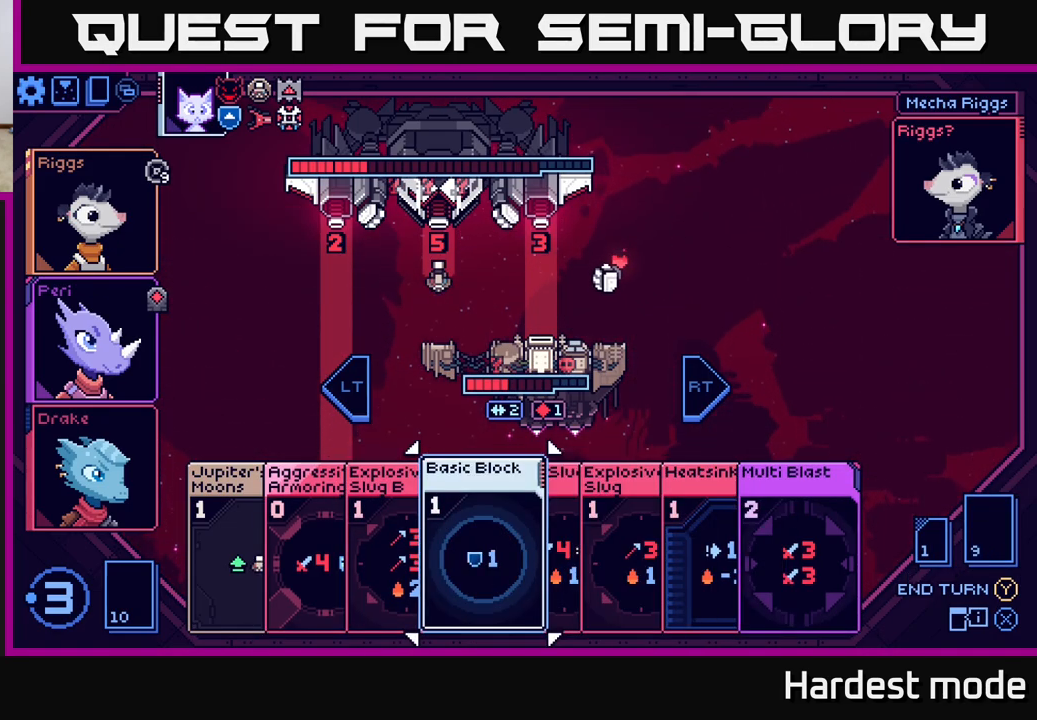
{"buttons": [], "left_stick": "right", "right_stick": "center", "events": [[33, "left_stick", "center"], [167, "left_stick", "right"], [333, "left_stick", "center"], [433, "left_stick", "right"]]}
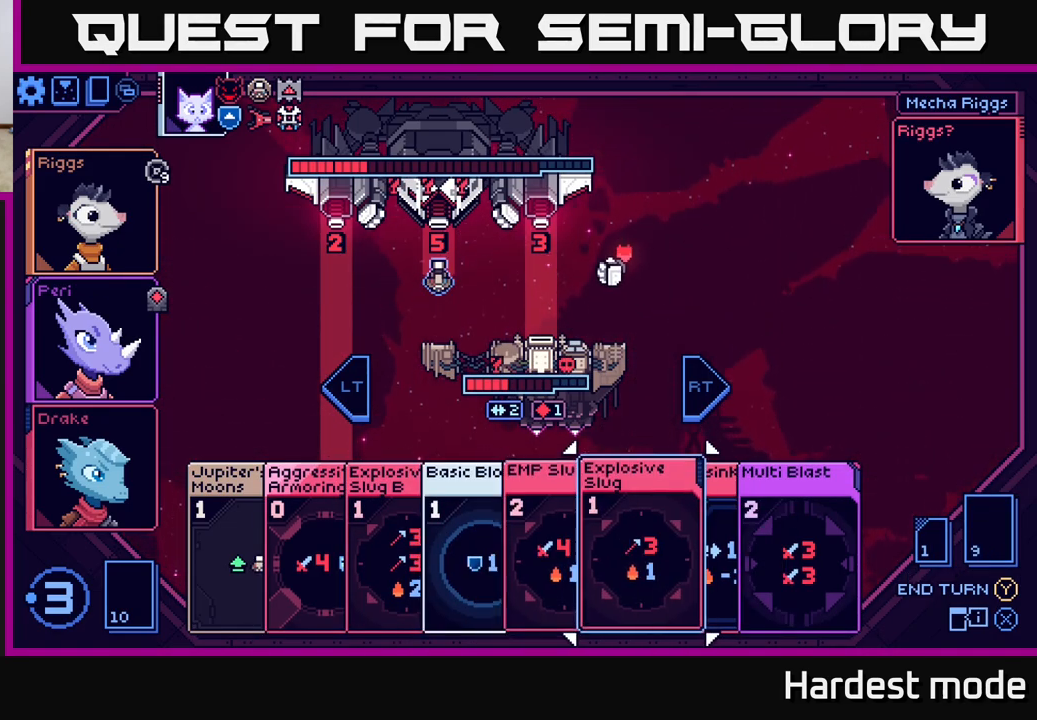
{"buttons": [], "left_stick": "left", "right_stick": "center", "events": [[117, "left_stick", "center"], [250, "left_stick", "right"], [433, "left_stick", "center"], [483, "left_stick", "left"]]}
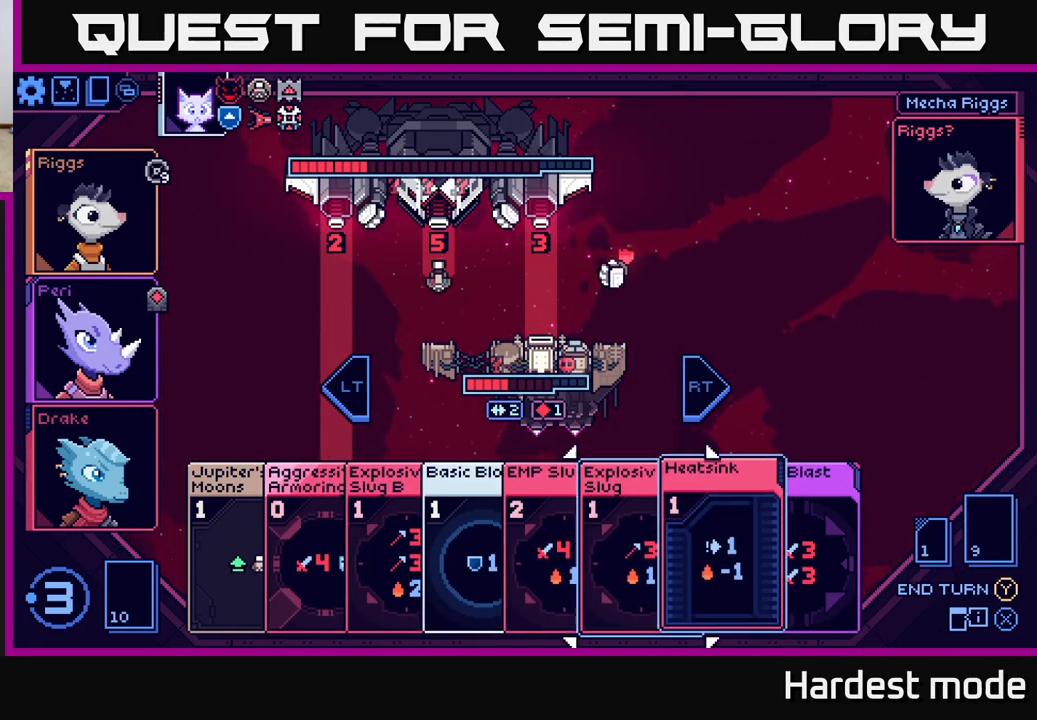
{"buttons": [], "left_stick": "right", "right_stick": "center", "events": [[167, "left_stick", "center"], [267, "left_stick", "left"], [417, "left_stick", "right"]]}
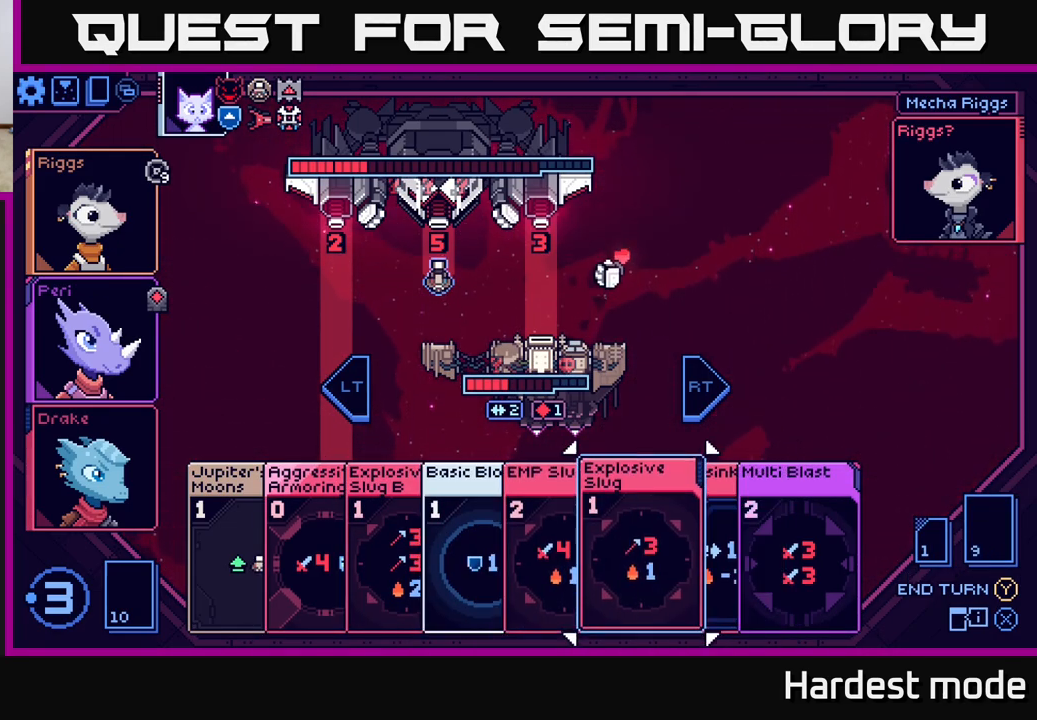
{"buttons": [], "left_stick": "right", "right_stick": "center", "events": [[100, "left_stick", "center"], [217, "left_stick", "right"], [383, "left_stick", "center"], [500, "left_stick", "right"]]}
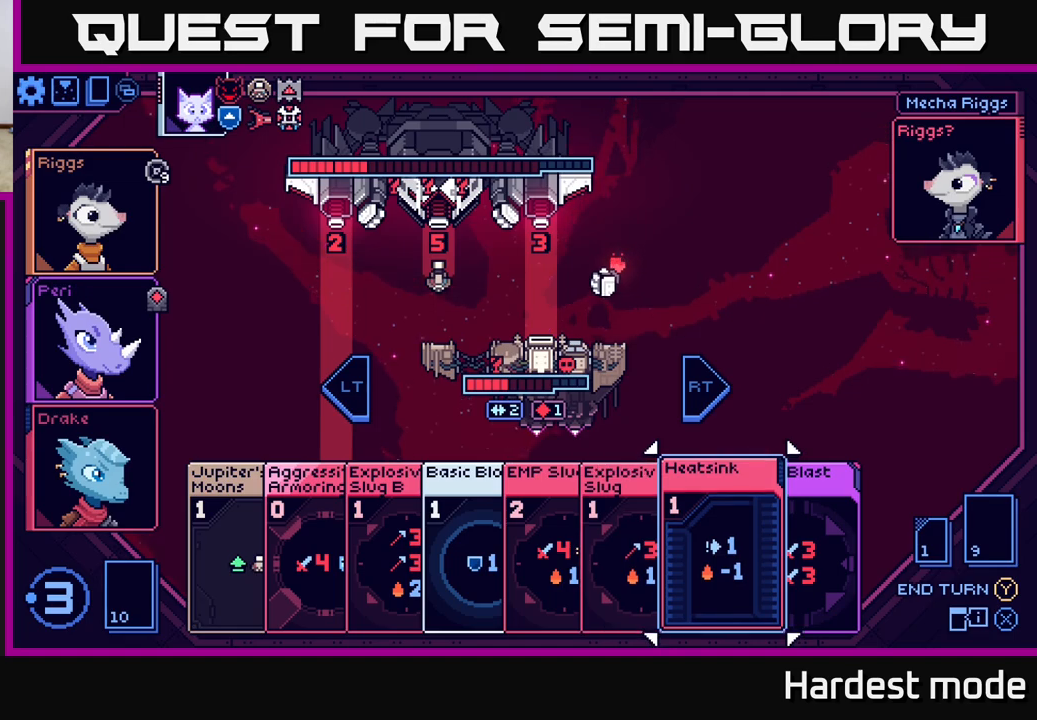
{"buttons": [], "left_stick": "left", "right_stick": "center", "events": [[150, "left_stick", "center"], [217, "left_stick", "left"], [367, "left_stick", "center"], [467, "left_stick", "left"]]}
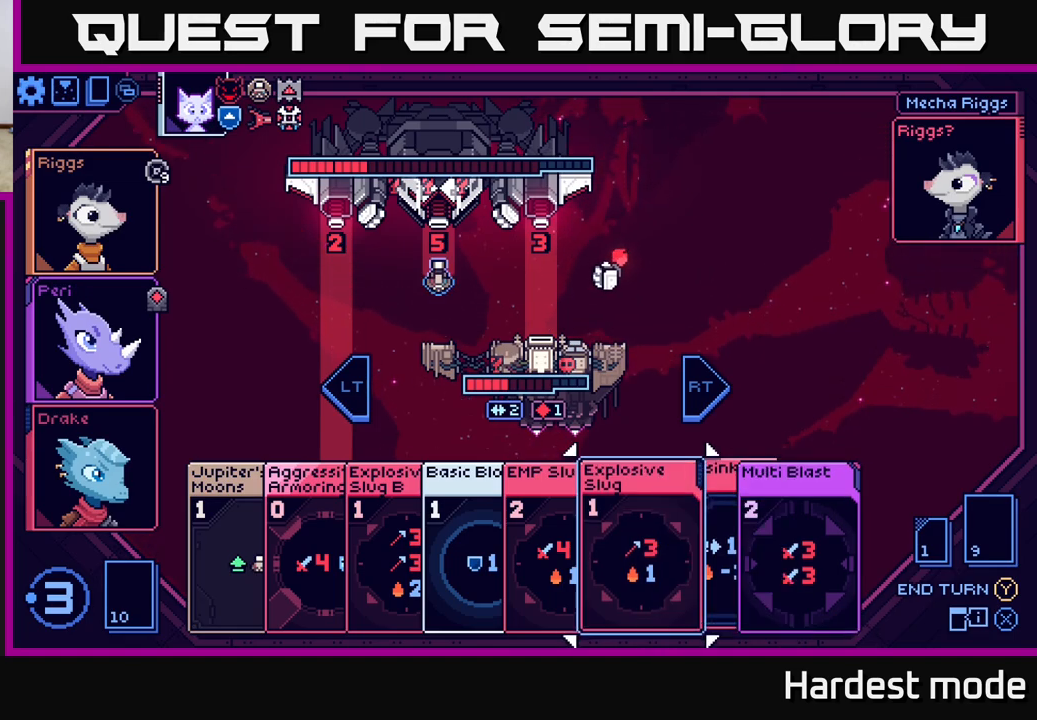
{"buttons": [], "left_stick": "left", "right_stick": "center", "events": [[133, "left_stick", "center"], [217, "left_stick", "left"], [367, "left_stick", "center"], [483, "left_stick", "left"]]}
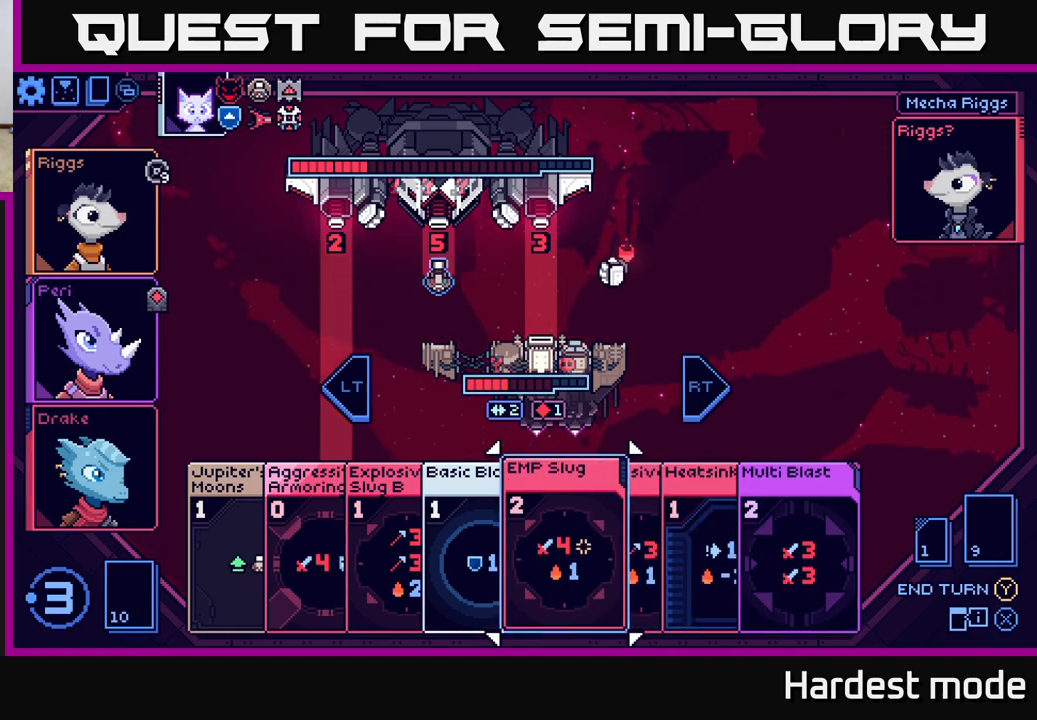
{"buttons": [], "left_stick": "left", "right_stick": "center", "events": [[83, "left_stick", "center"], [167, "left_stick", "left"], [300, "left_stick", "center"], [383, "left_stick", "left"]]}
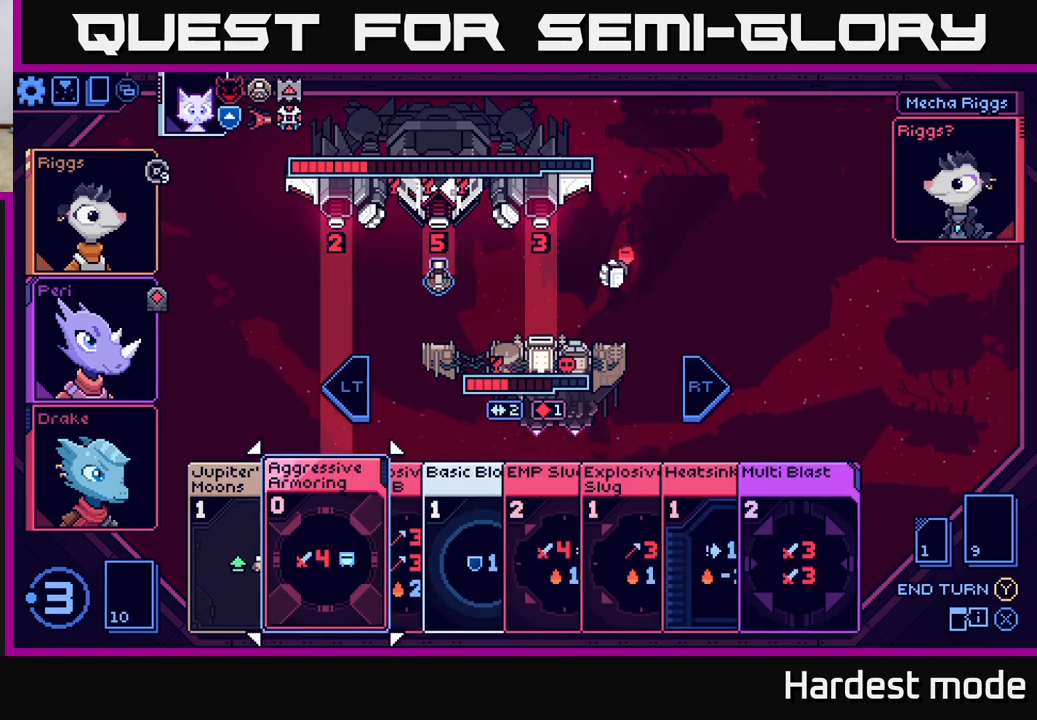
{"buttons": [], "left_stick": "center", "right_stick": "center", "events": [[17, "left_stick", "center"], [117, "left_stick", "left"], [250, "left_stick", "center"]]}
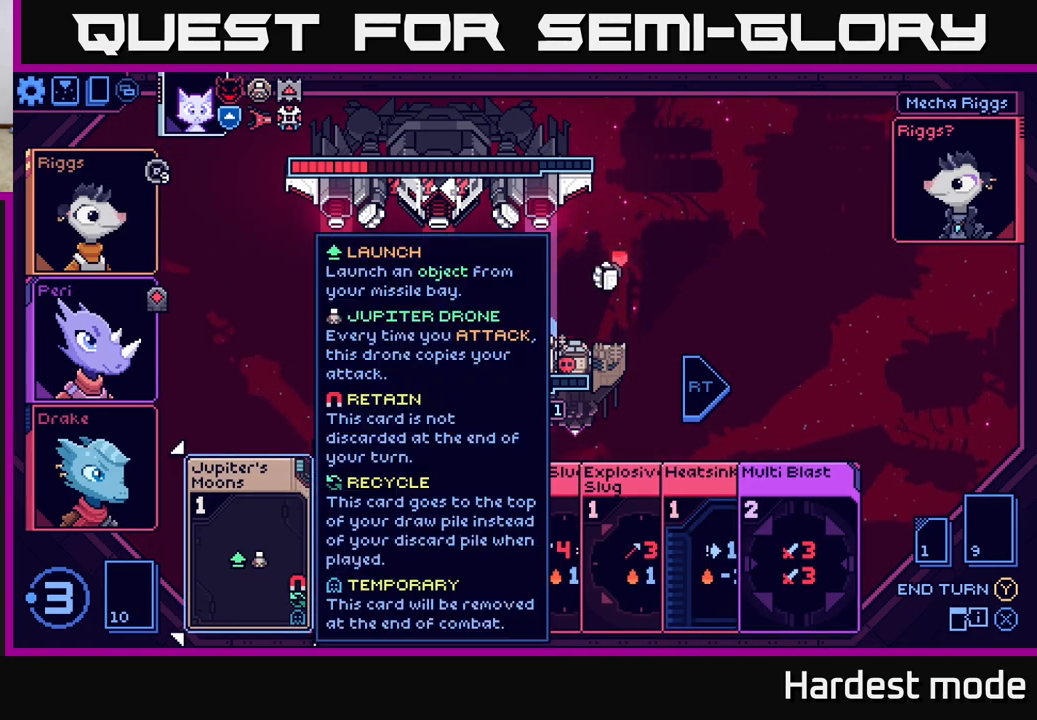
{"buttons": [], "left_stick": "right", "right_stick": "center", "events": [[367, "left_stick", "right"]]}
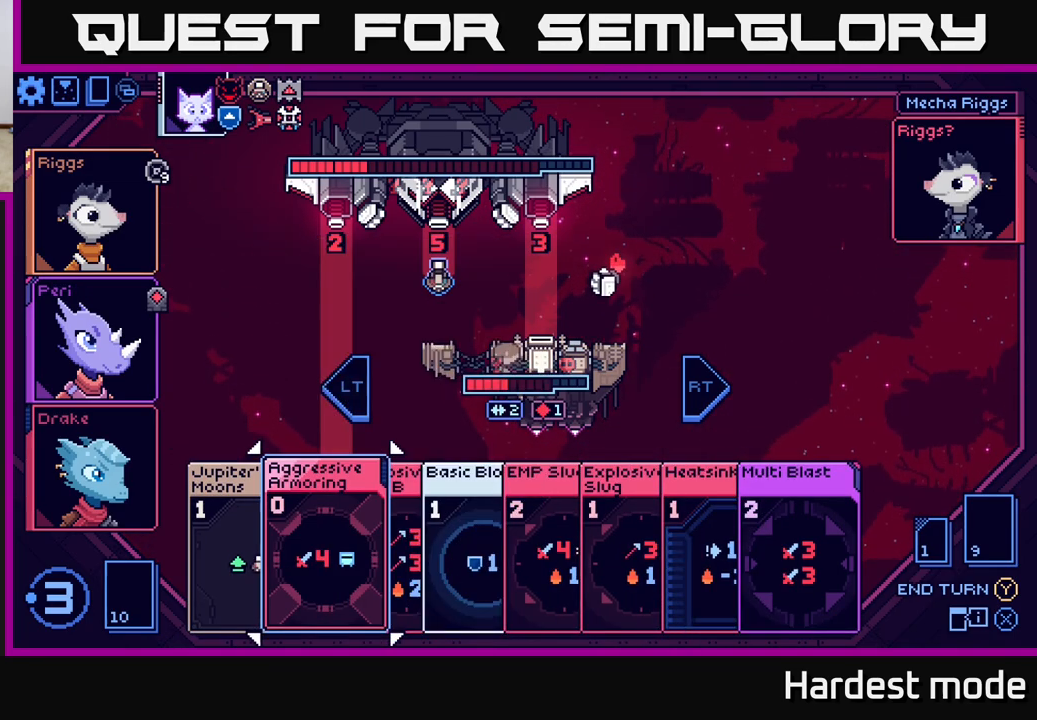
{"buttons": [], "left_stick": "right", "right_stick": "center", "events": [[67, "left_stick", "center"], [367, "left_stick", "right"]]}
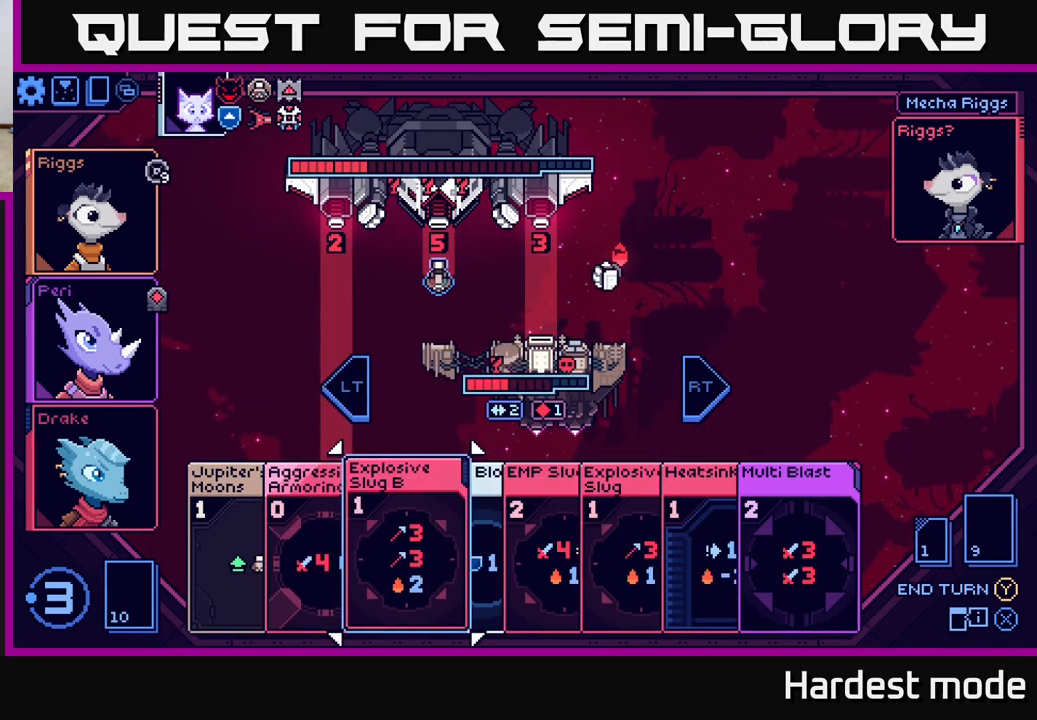
{"buttons": [], "left_stick": "center", "right_stick": "center", "events": [[67, "left_stick", "center"]]}
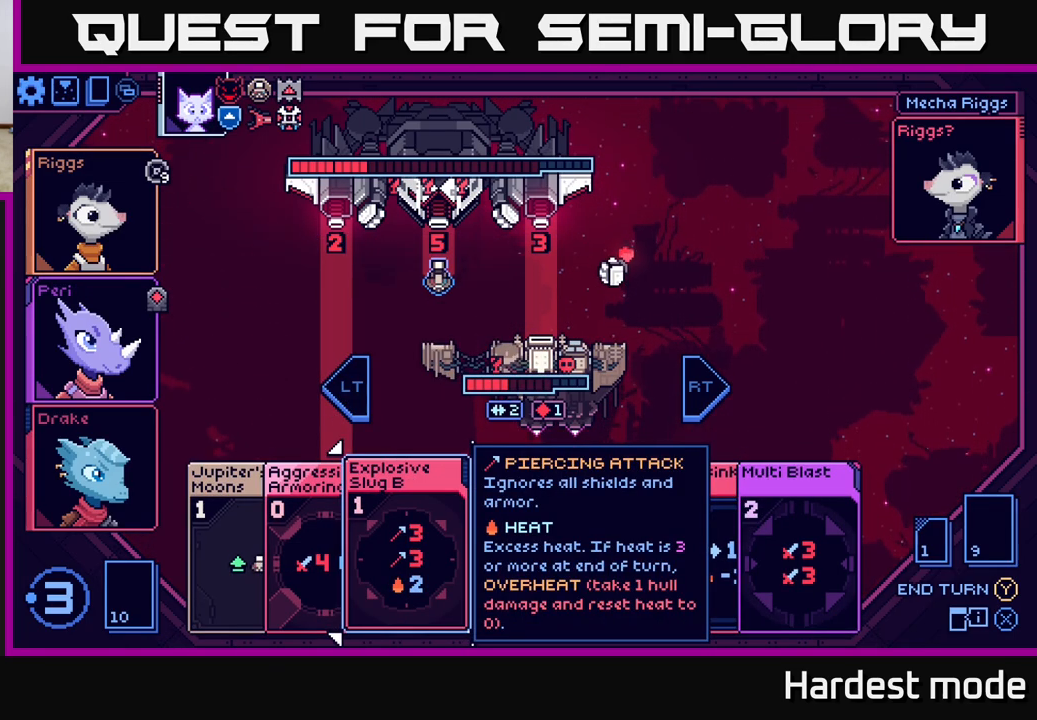
{"buttons": [], "left_stick": "left", "right_stick": "center", "events": [[400, "left_stick", "left"]]}
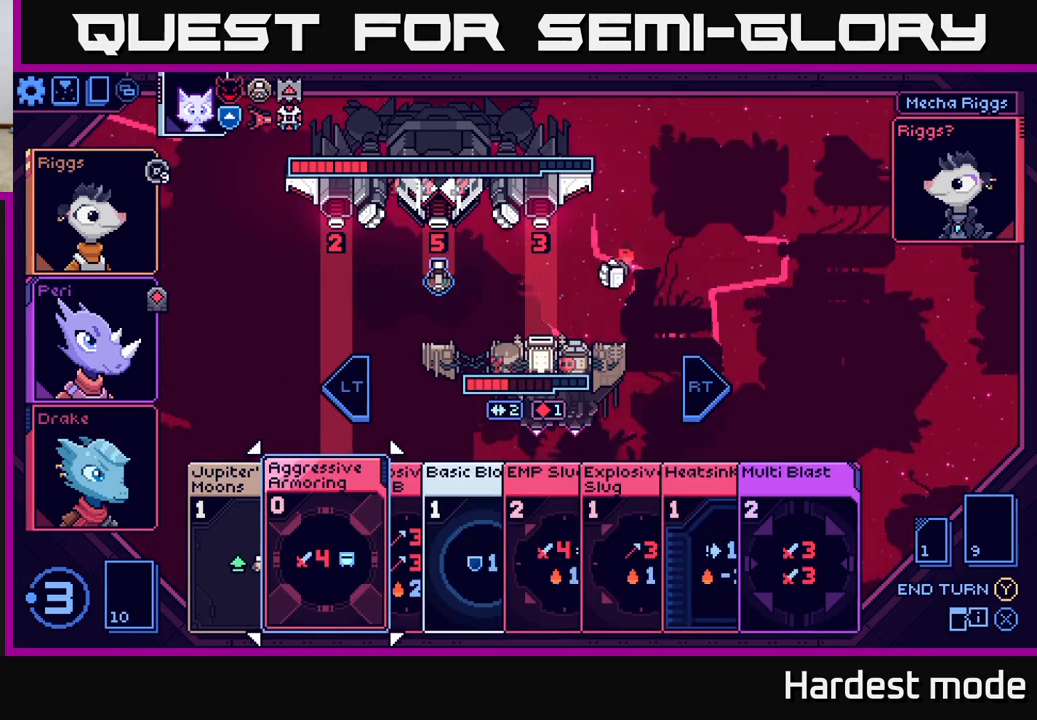
{"buttons": [], "left_stick": "center", "right_stick": "center", "events": [[67, "left_stick", "center"], [317, "left_stick", "right"], [500, "left_stick", "center"]]}
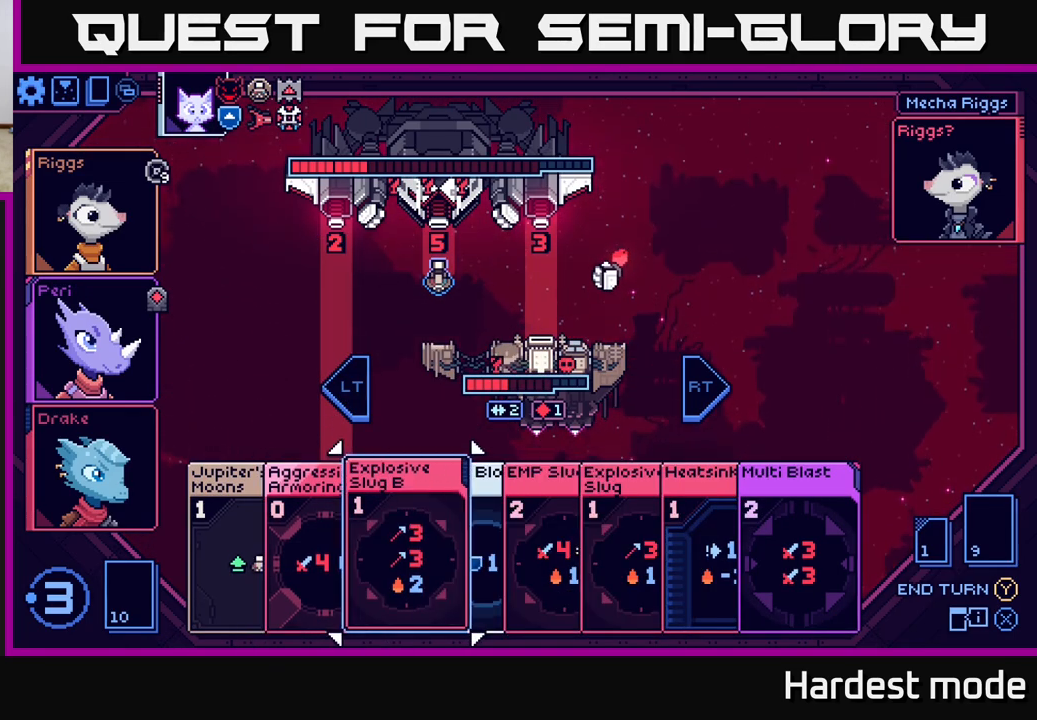
{"buttons": [], "left_stick": "left", "right_stick": "center", "events": [[217, "left_stick", "left"], [383, "left_stick", "center"], [483, "left_stick", "left"]]}
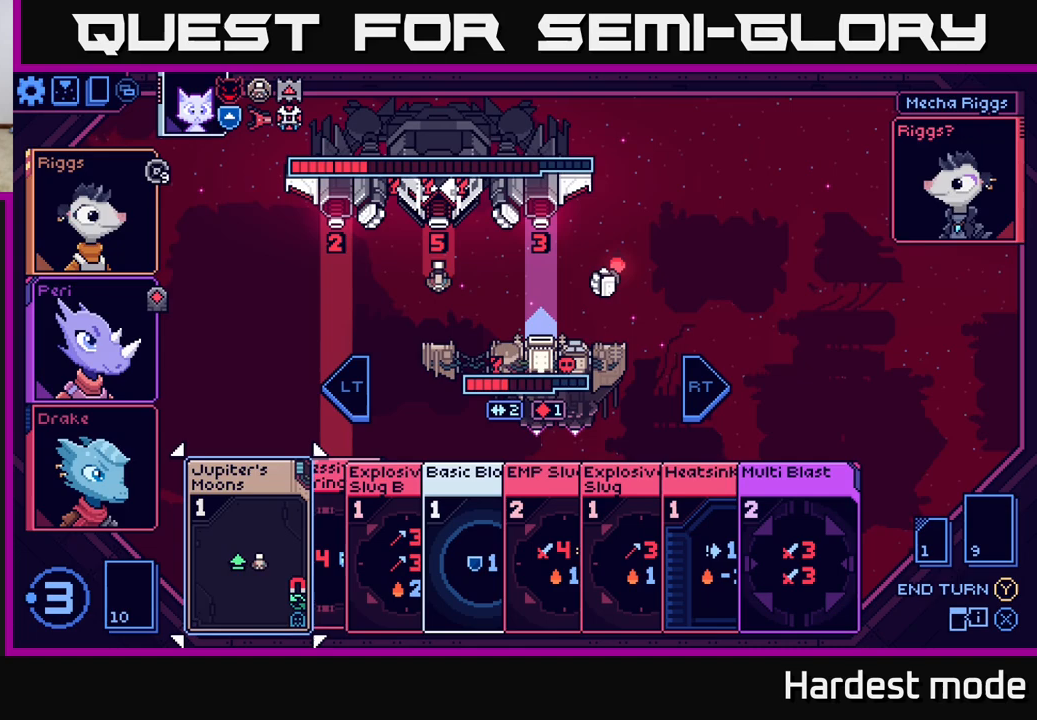
{"buttons": [], "left_stick": "right", "right_stick": "center", "events": [[133, "left_stick", "center"], [467, "left_stick", "right"]]}